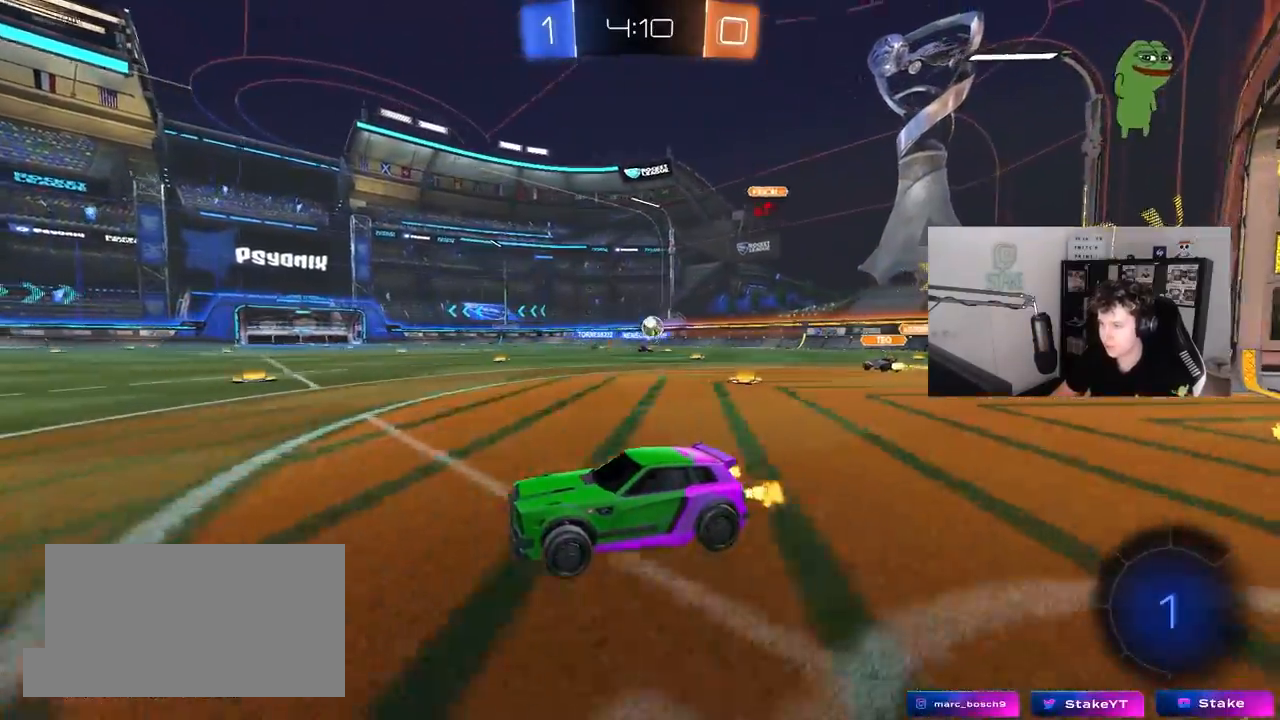
Gameplay with keyboard and mouse; each line is a JSON object with the keys and mouse buttons held at the frame after it. "events" lists presses ("down") and releases ("up") of "1", "2", "3", "4", "5", "a", "alt", "c", "caps_lock", "ctrl", "d", "e", "f", "g", "q", "r", "s", "shift", "space", "t", "tab", "v", "w", "x", "z", "mouse_left", "mouse_wheel" and "mouse_right" between this image and that frame as [ms after this image, input, new state], when the widget could be followed in between. "mouse_left", "mouse_wheel", "mouse_right" = the "left", "wheel", "right" buttons of the "mouse" list. No other keys are recorded. "wheel" means that the mouse wheel is clicked or scrolled. "mouse_move" is the direction in which the mouse moves at that frame (one of eight, or "still"), when it could be read.
{"keys": ["w"], "mouse": ["left"], "mouse_move": "left", "events": [[317, "a", "down"], [317, "space", "down"], [450, "a", "up"], [450, "space", "up"], [500, "mouse_left", "down"]]}
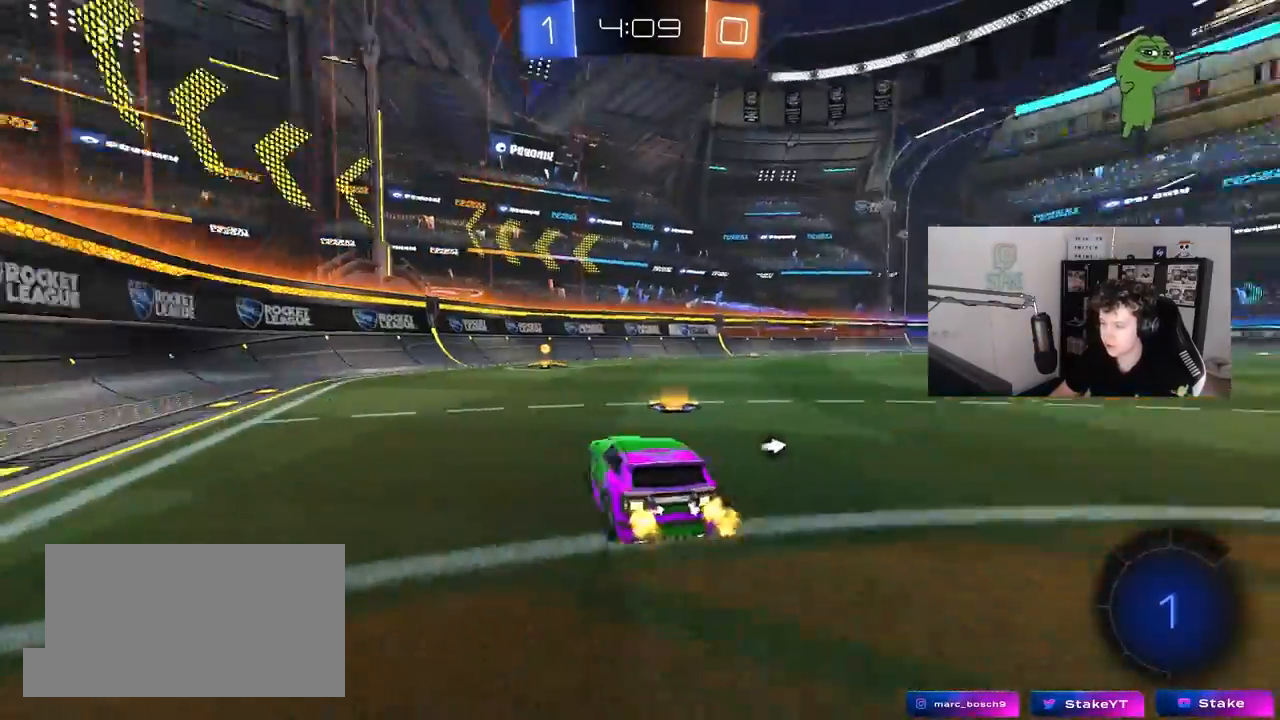
{"keys": ["d", "space", "w"], "mouse": ["left"], "mouse_move": "still", "events": [[100, "a", "down"], [283, "a", "up"], [383, "d", "down"], [467, "space", "down"]]}
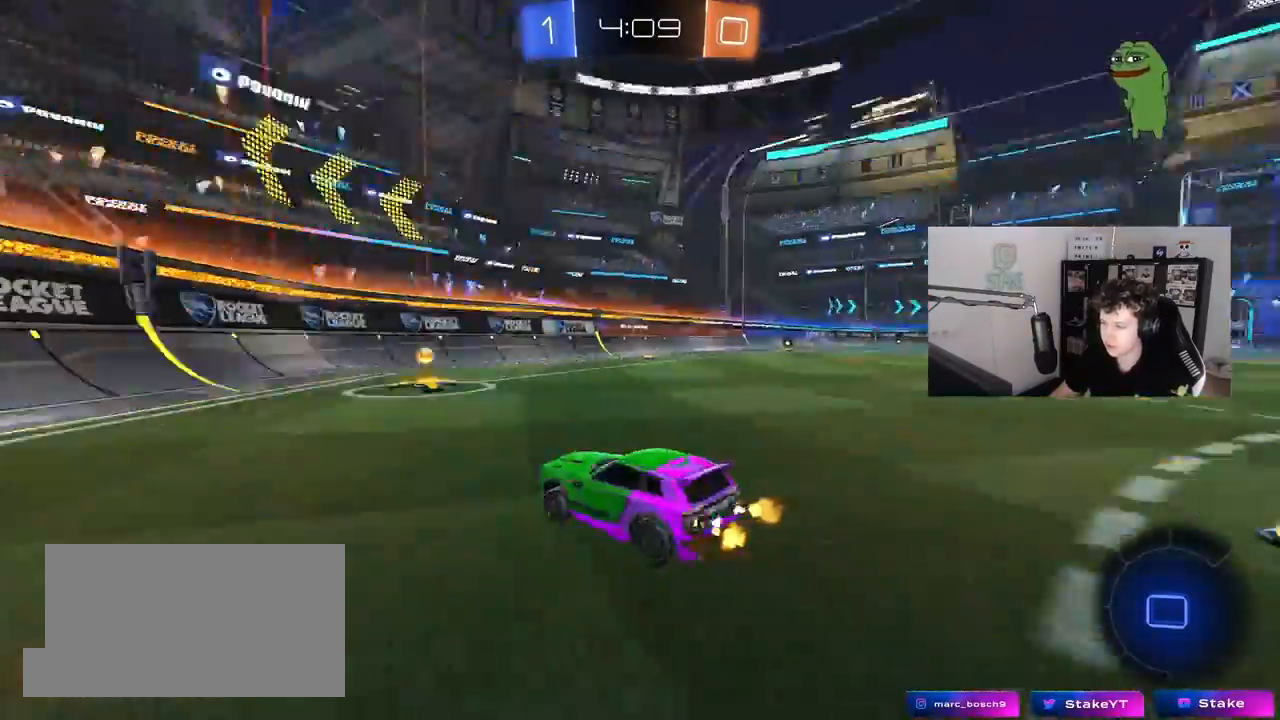
{"keys": ["w"], "mouse": [], "mouse_move": "still", "events": [[17, "d", "up"], [117, "mouse_left", "up"], [200, "space", "up"], [250, "d", "down"], [433, "d", "up"]]}
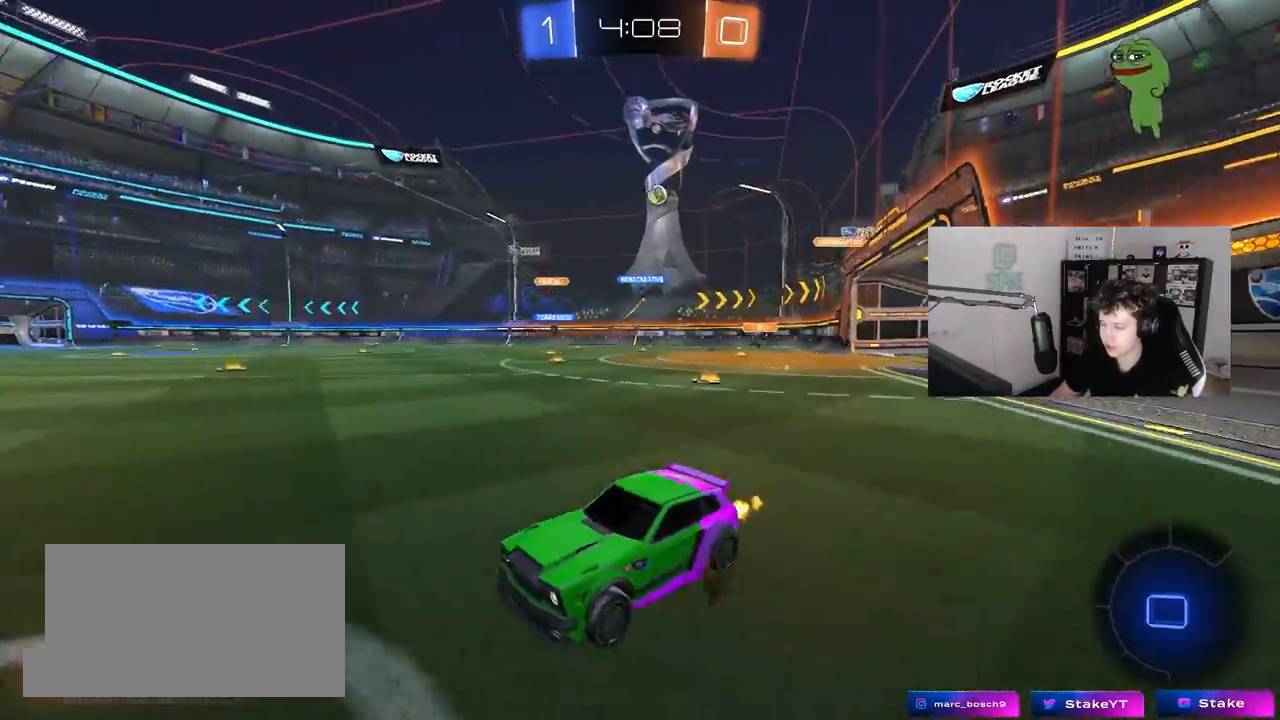
{"keys": ["d", "w"], "mouse": ["left"], "mouse_move": "still", "events": [[33, "mouse_left", "down"], [83, "d", "down"], [217, "shift", "down"], [367, "shift", "up"]]}
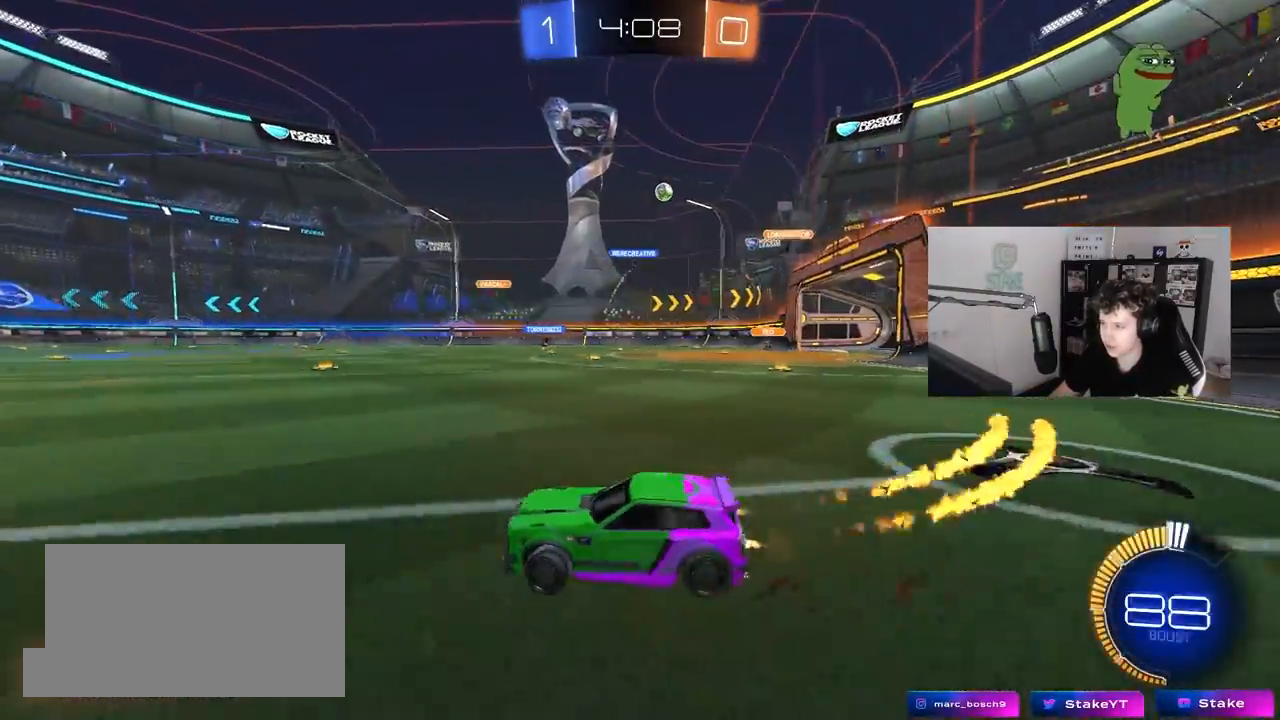
{"keys": ["d", "s", "shift"], "mouse": ["left", "right"], "mouse_move": "still", "events": [[100, "d", "up"], [183, "d", "down"], [183, "mouse_right", "down"], [283, "mouse_right", "up"], [283, "shift", "down"], [383, "mouse_right", "down"], [417, "s", "down"], [417, "w", "up"]]}
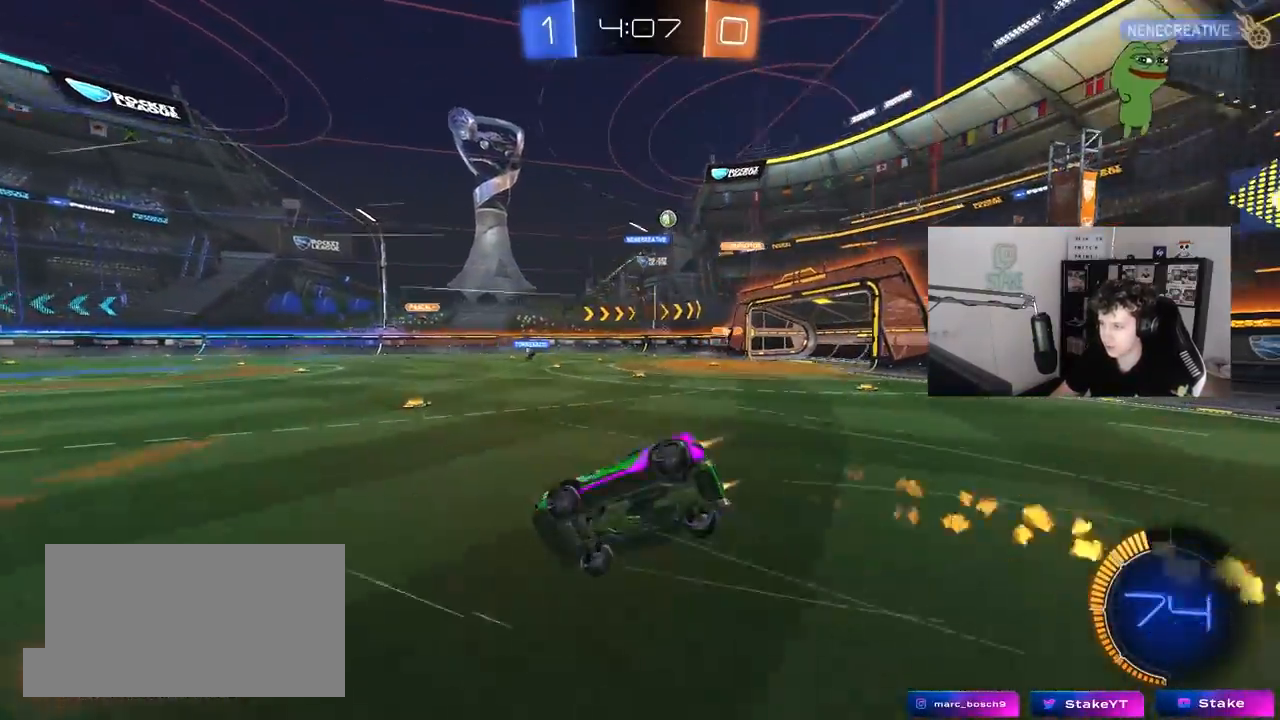
{"keys": ["d", "s", "shift"], "mouse": [], "mouse_move": "still", "events": [[17, "mouse_left", "up"], [67, "mouse_right", "up"], [150, "s", "up"], [300, "s", "down"]]}
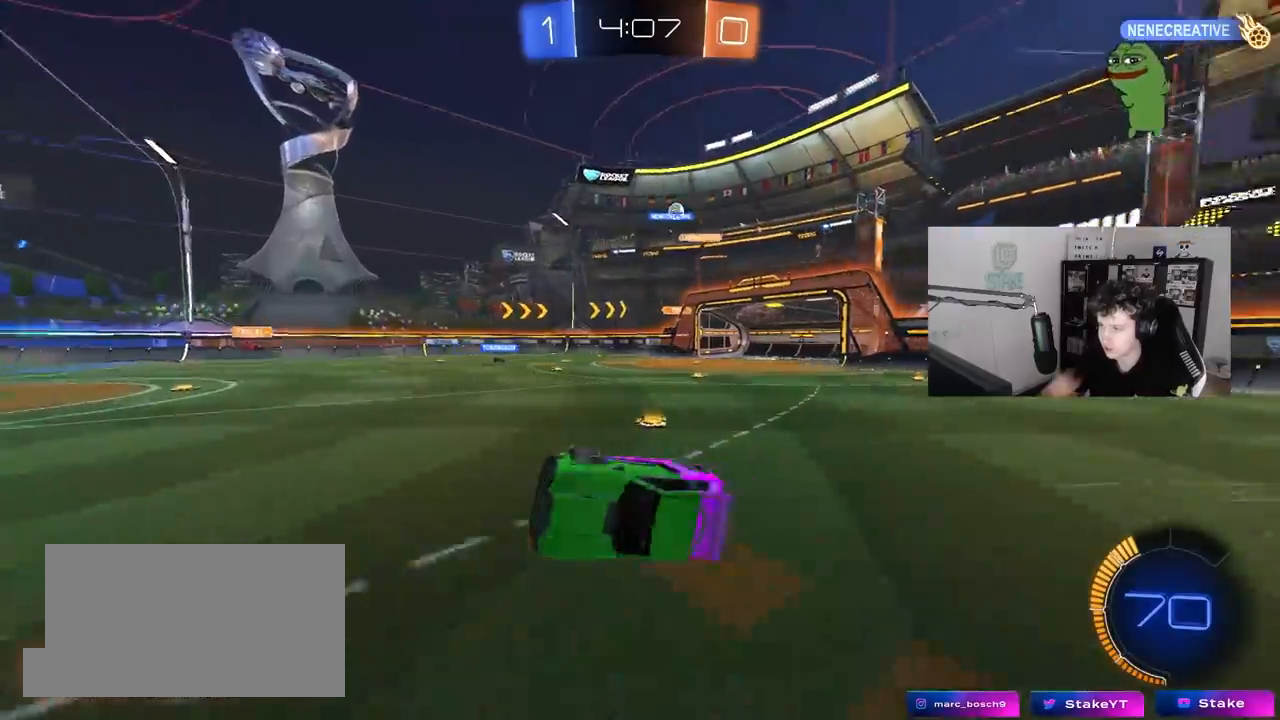
{"keys": ["w"], "mouse": [], "mouse_move": "still", "events": [[33, "s", "up"], [83, "shift", "up"], [117, "d", "up"], [317, "d", "down"], [367, "w", "down"], [500, "d", "up"]]}
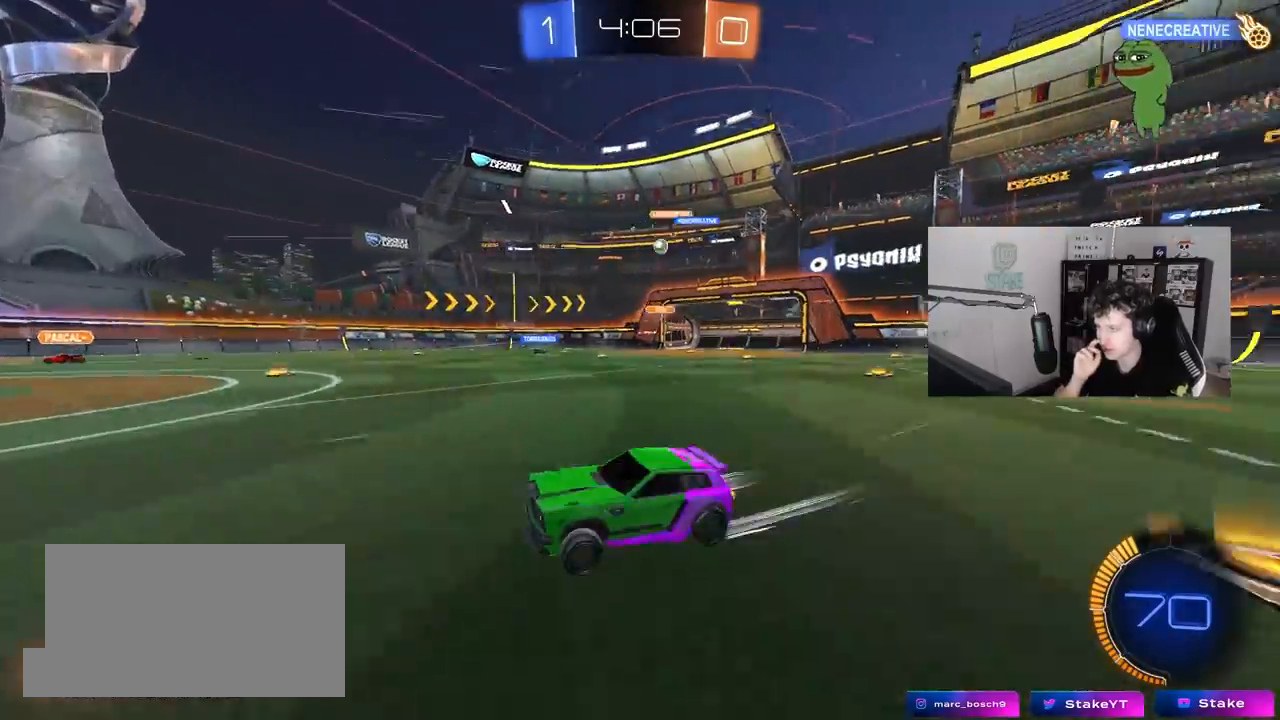
{"keys": ["d", "w"], "mouse": [], "mouse_move": "still", "events": [[133, "d", "down"], [233, "shift", "down"], [333, "shift", "up"]]}
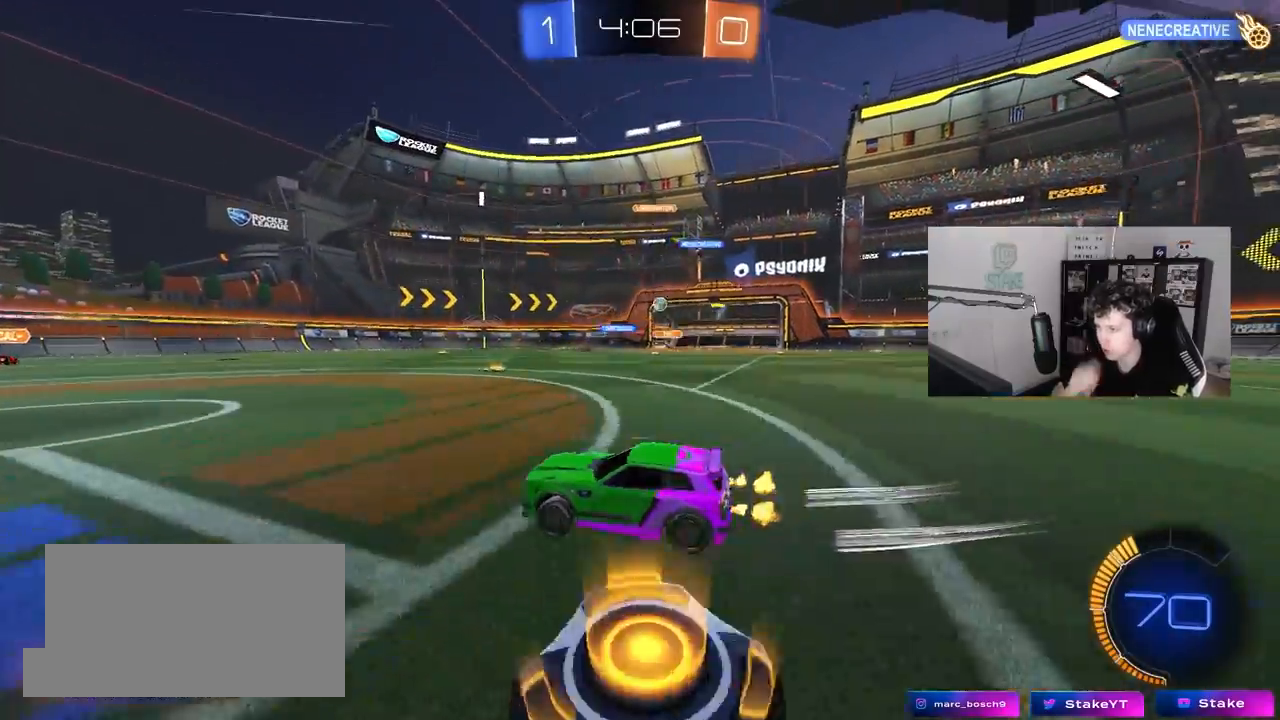
{"keys": ["d", "w"], "mouse": [], "mouse_move": "up-right", "events": [[200, "d", "up"], [400, "d", "down"]]}
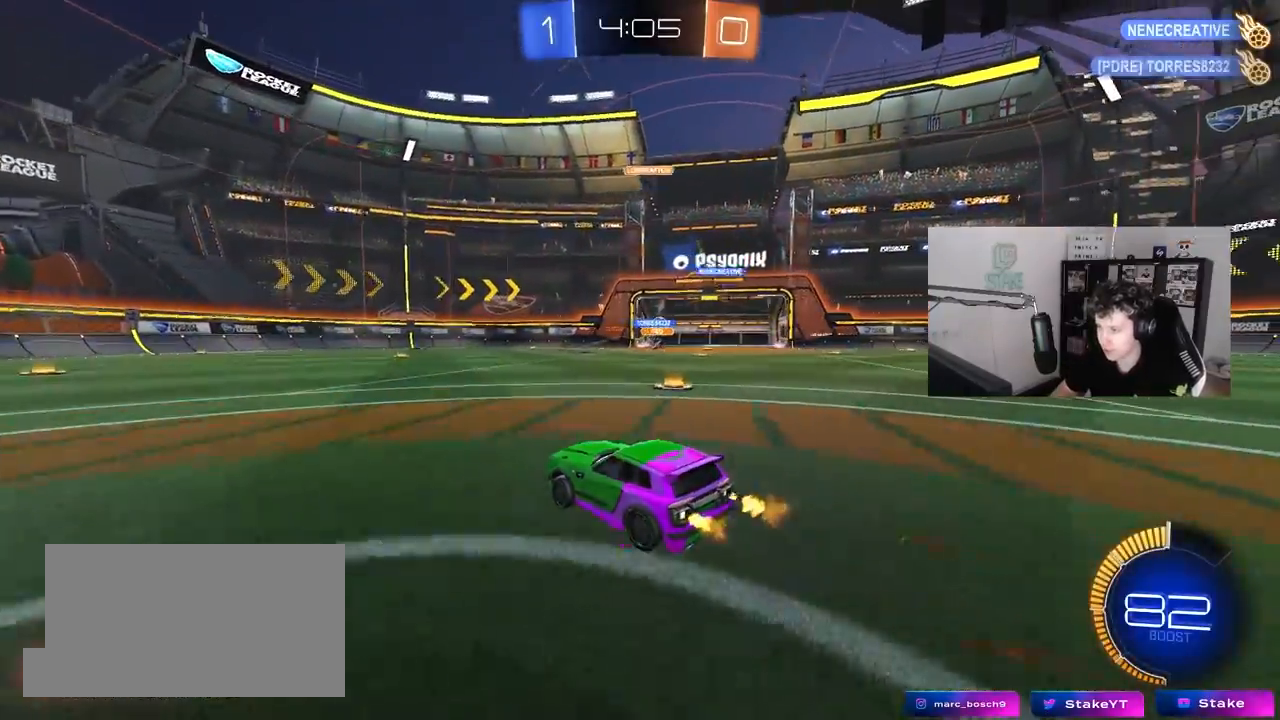
{"keys": ["w"], "mouse": [], "mouse_move": "still", "events": [[83, "shift", "down"], [167, "shift", "up"], [500, "d", "up"]]}
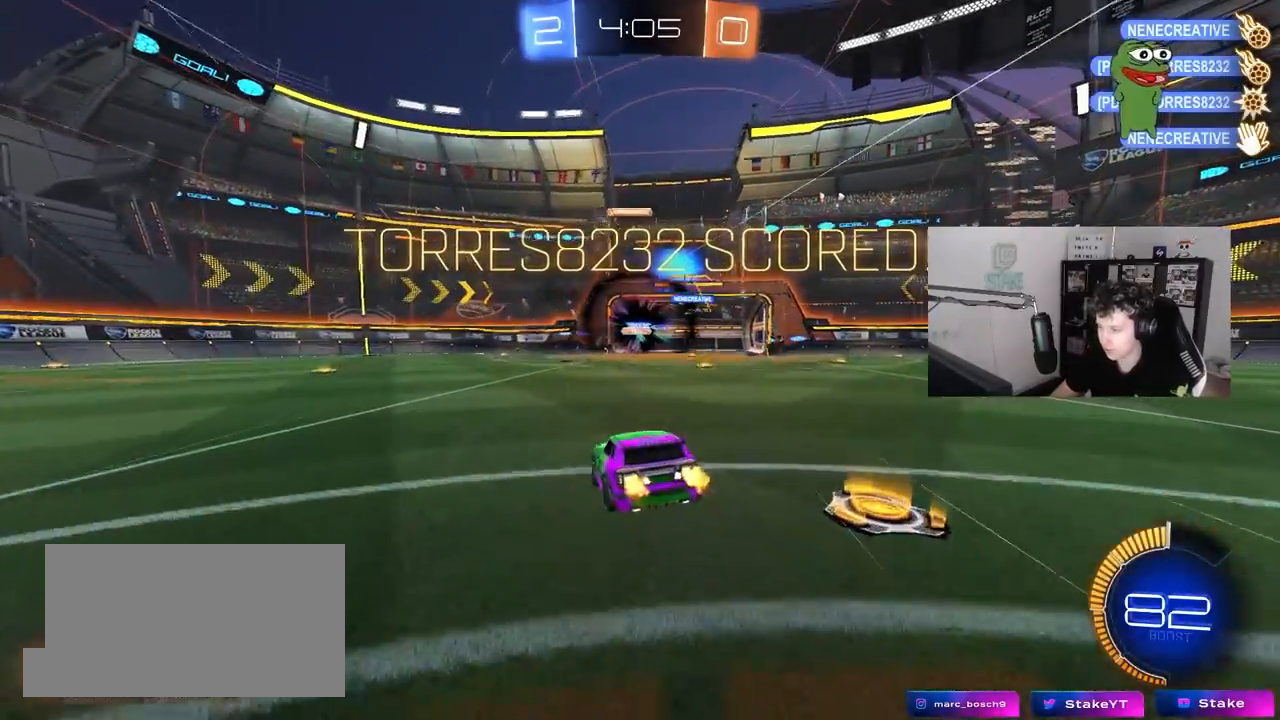
{"keys": ["d"], "mouse": [], "mouse_move": "still", "events": [[100, "w", "up"], [367, "d", "down"]]}
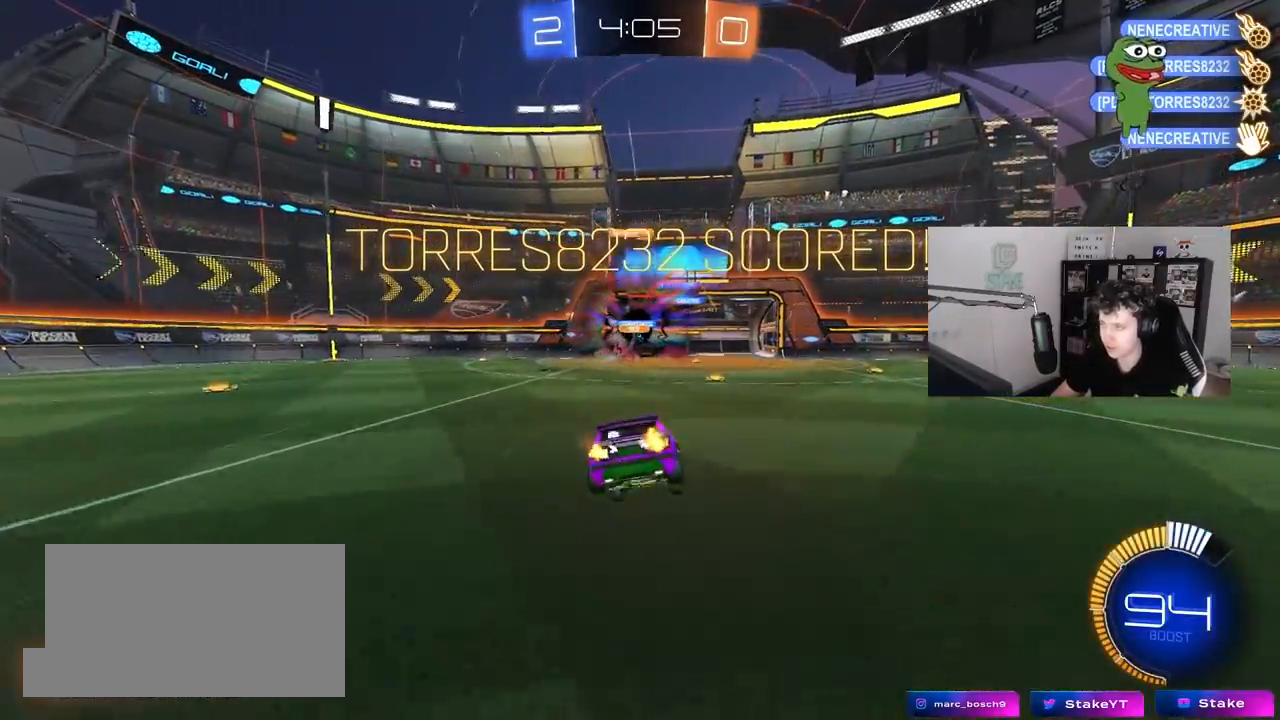
{"keys": ["d", "q"], "mouse": ["right"], "mouse_move": "still", "events": [[200, "q", "down"], [433, "mouse_right", "down"]]}
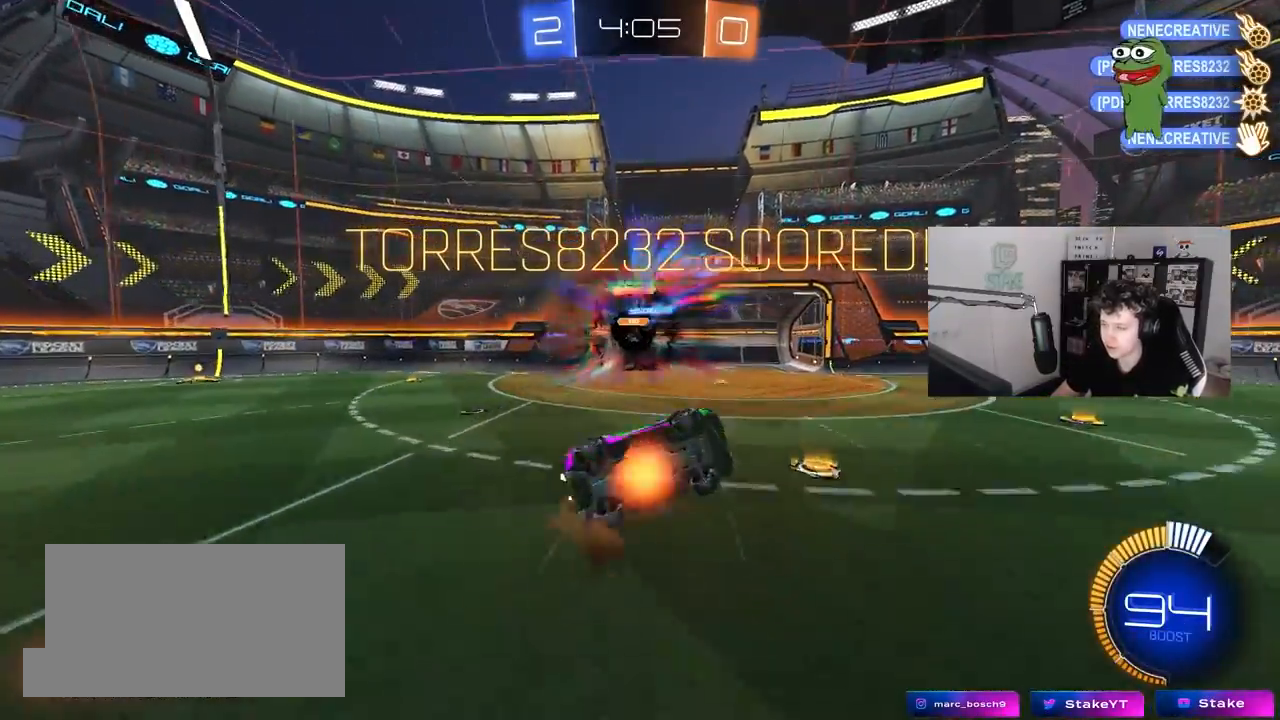
{"keys": ["a", "q", "s"], "mouse": ["left"], "mouse_move": "still", "events": [[133, "mouse_right", "up"], [217, "d", "up"], [217, "mouse_left", "down"], [400, "a", "down"], [500, "s", "down"]]}
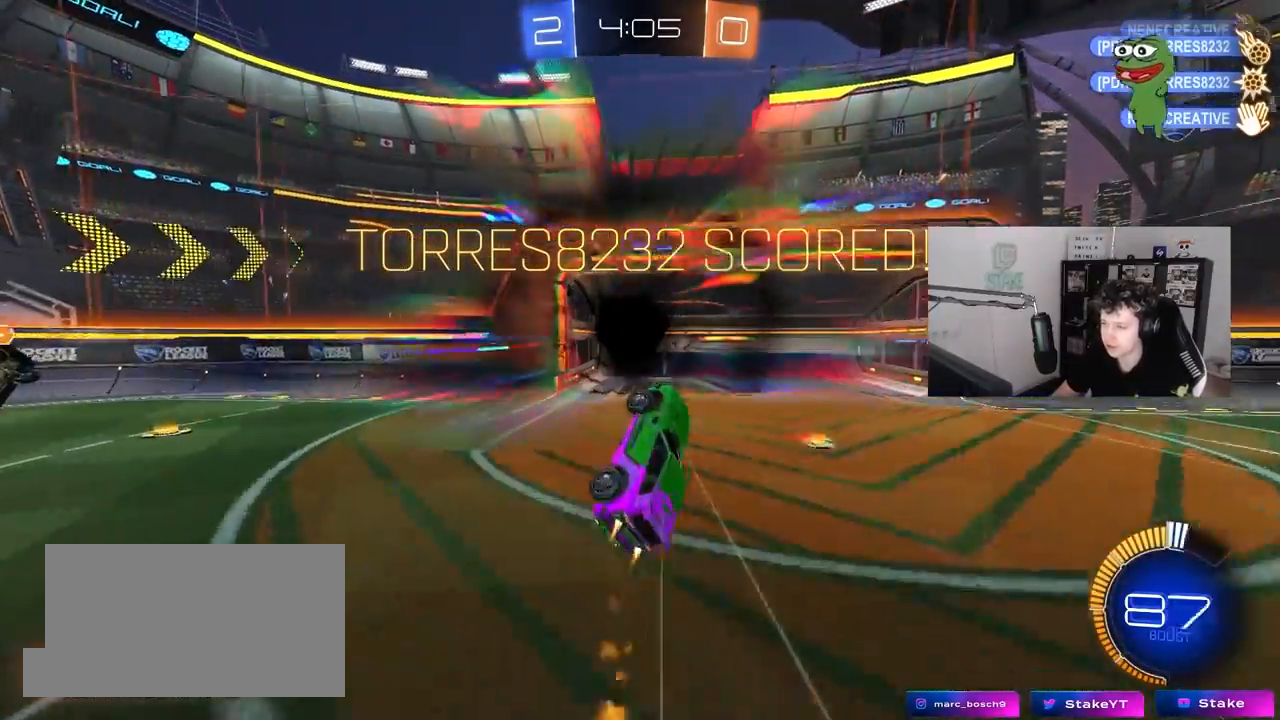
{"keys": ["d", "shift", "w"], "mouse": [], "mouse_move": "still", "events": [[100, "mouse_left", "up"], [150, "a", "up"], [150, "s", "up"], [283, "d", "down"], [283, "q", "up"], [383, "d", "up"], [383, "w", "down"], [417, "d", "down"], [467, "shift", "down"]]}
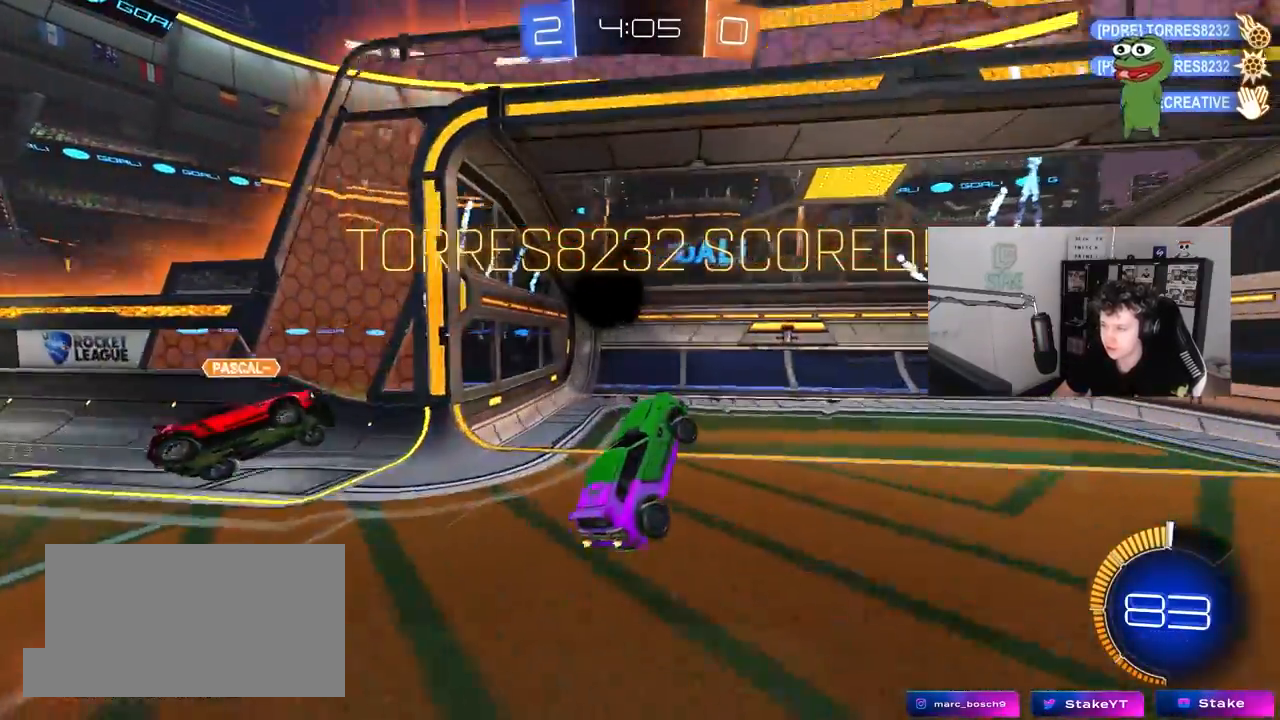
{"keys": ["w"], "mouse": ["left"], "mouse_move": "still", "events": [[67, "w", "up"], [117, "d", "up"], [117, "shift", "up"], [200, "mouse_left", "down"], [250, "a", "down"], [250, "w", "down"], [300, "a", "up"]]}
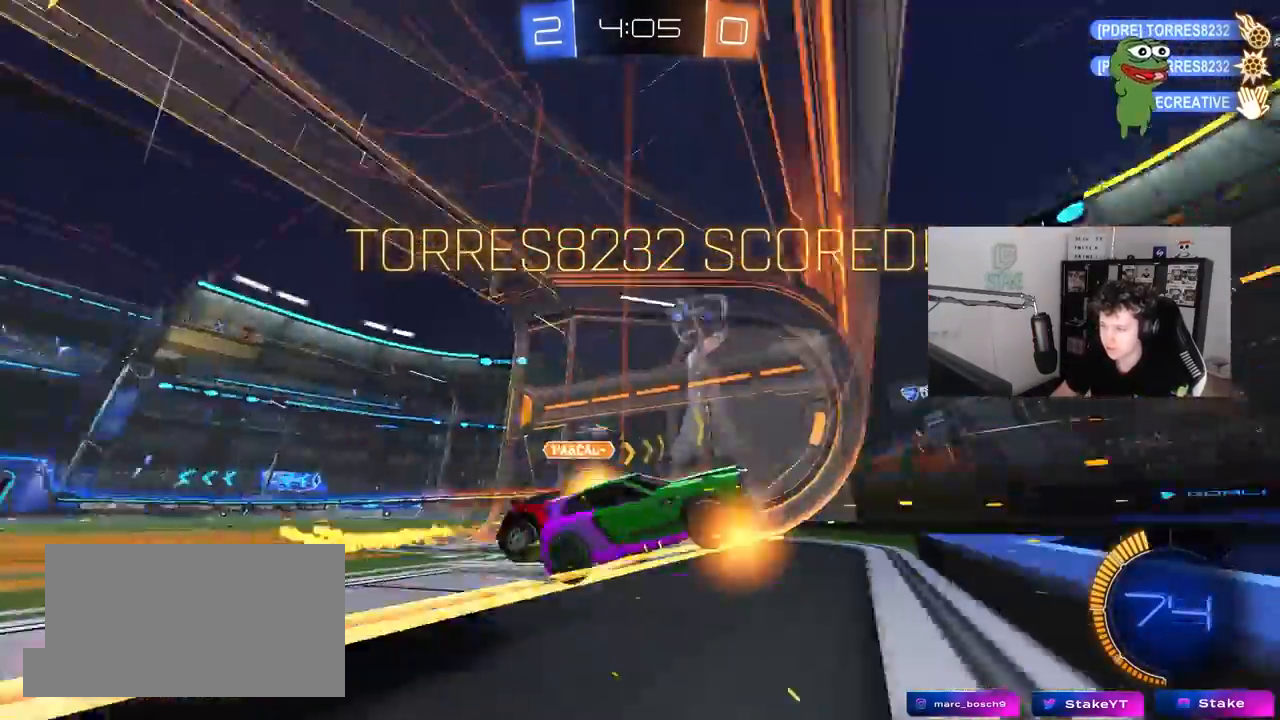
{"keys": ["w"], "mouse": ["left", "right"], "mouse_move": "still", "events": [[33, "mouse_left", "up"], [167, "w", "up"], [367, "w", "down"], [400, "mouse_left", "down"], [500, "mouse_right", "down"]]}
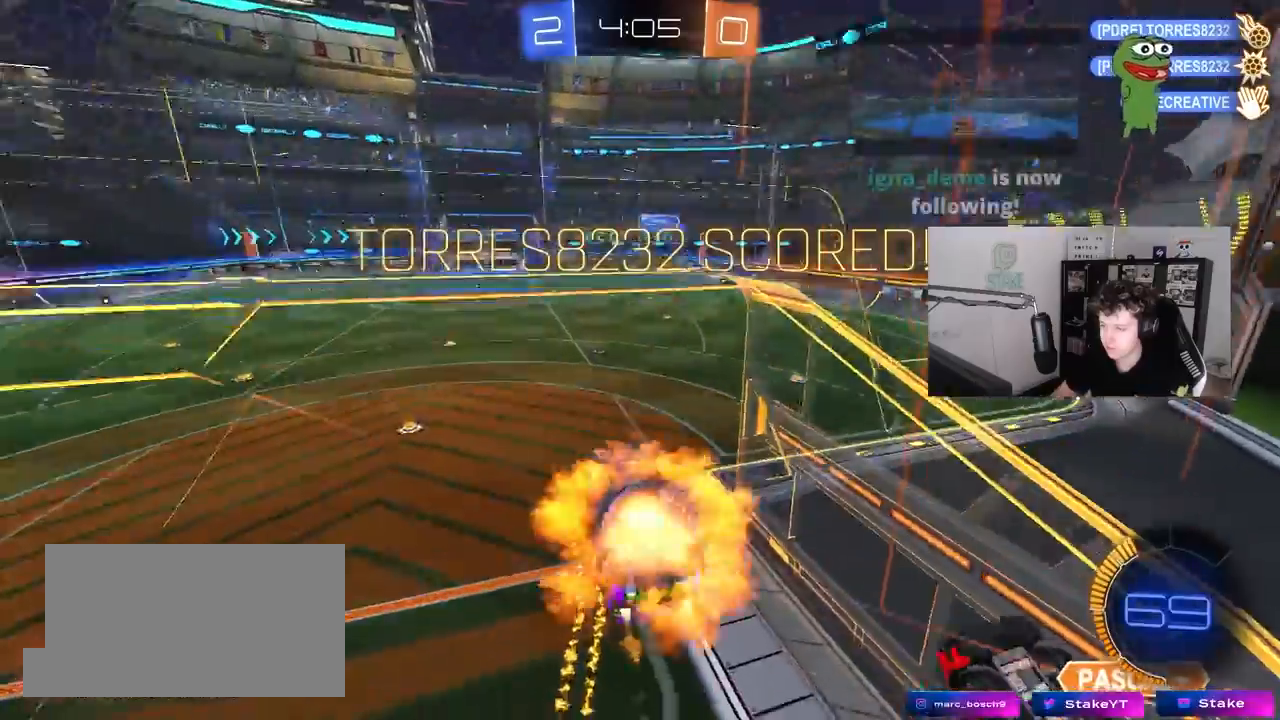
{"keys": [], "mouse": [], "mouse_move": "still", "events": [[50, "w", "up"], [150, "mouse_left", "up"], [183, "mouse_right", "up"]]}
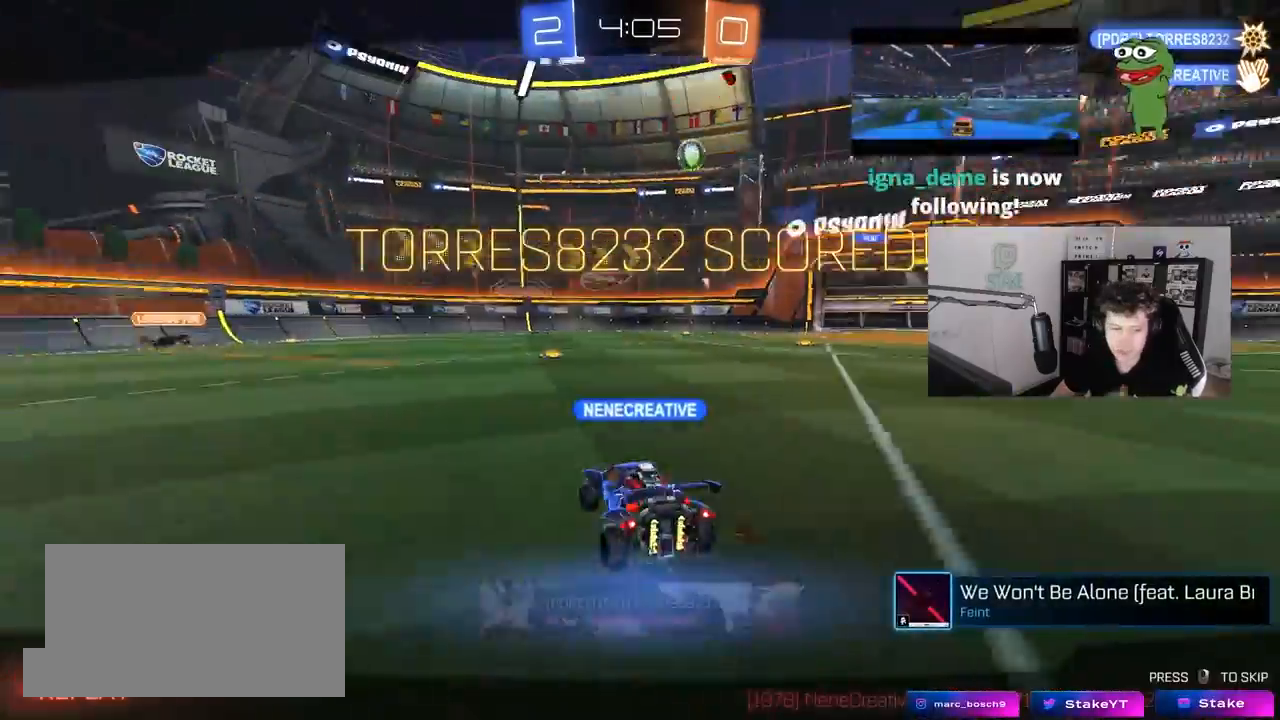
{"keys": [], "mouse": [], "mouse_move": "still", "events": []}
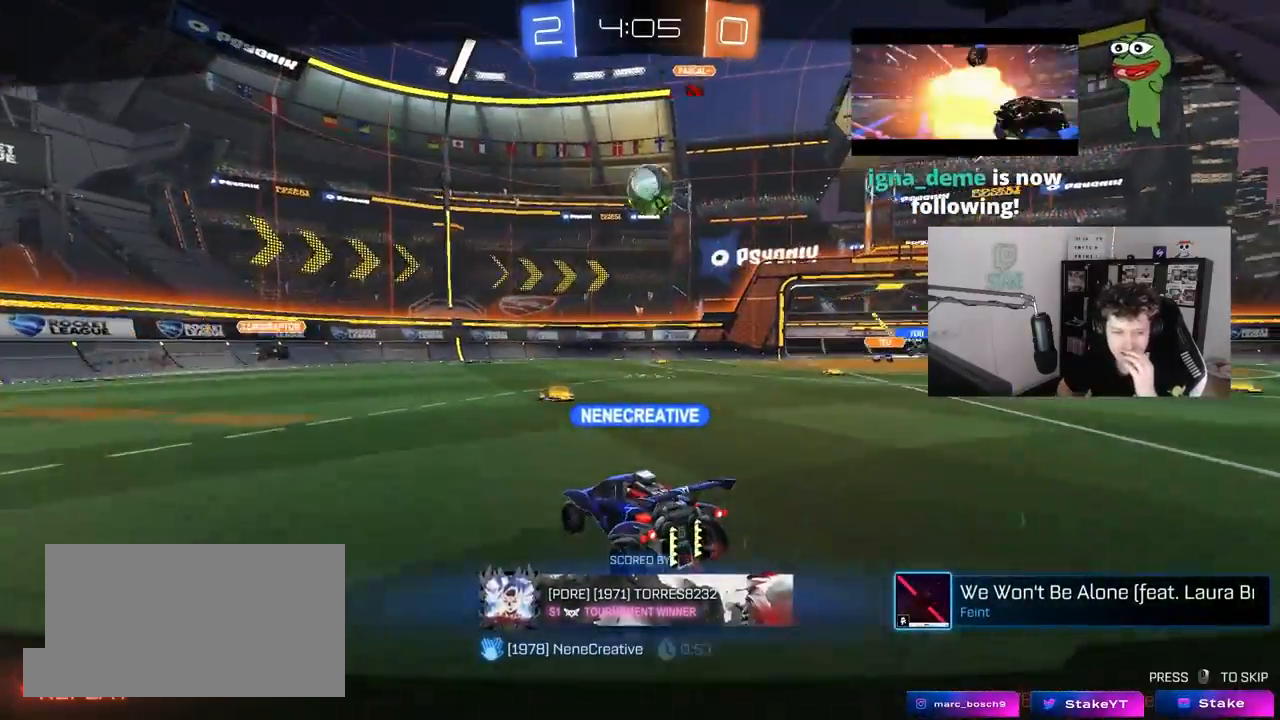
{"keys": [], "mouse": [], "mouse_move": "still", "events": []}
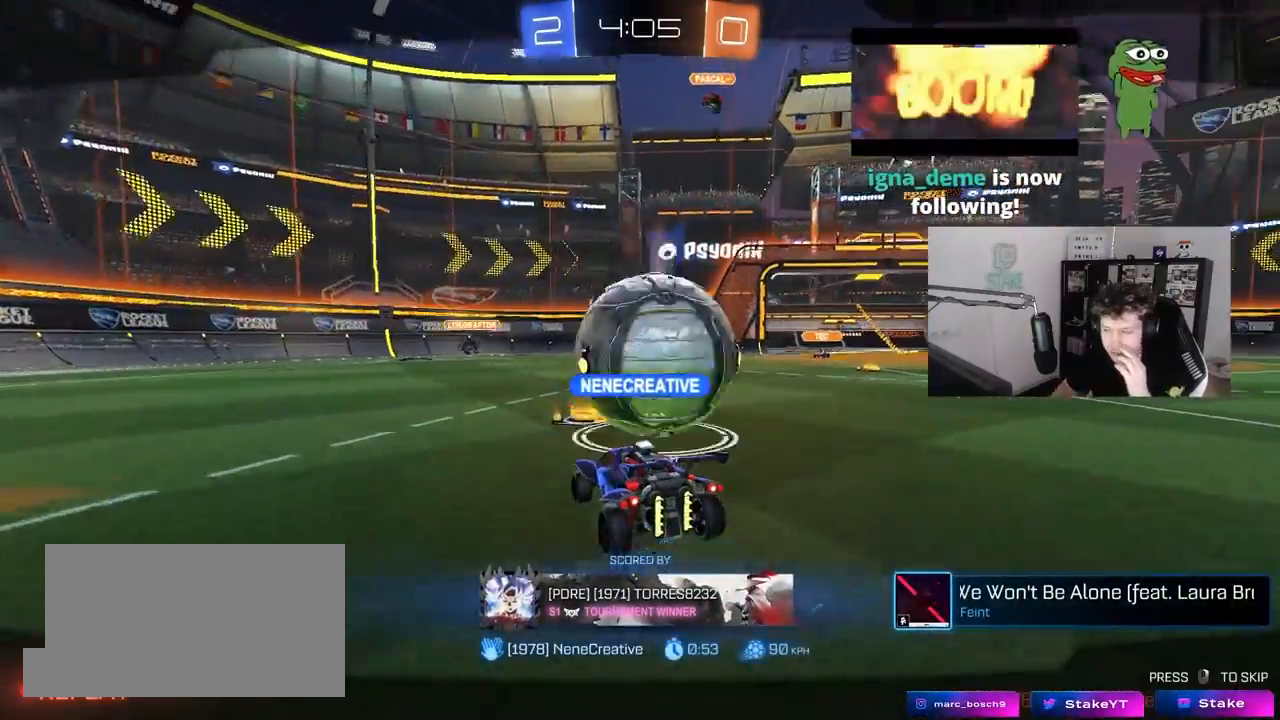
{"keys": [], "mouse": [], "mouse_move": "still", "events": []}
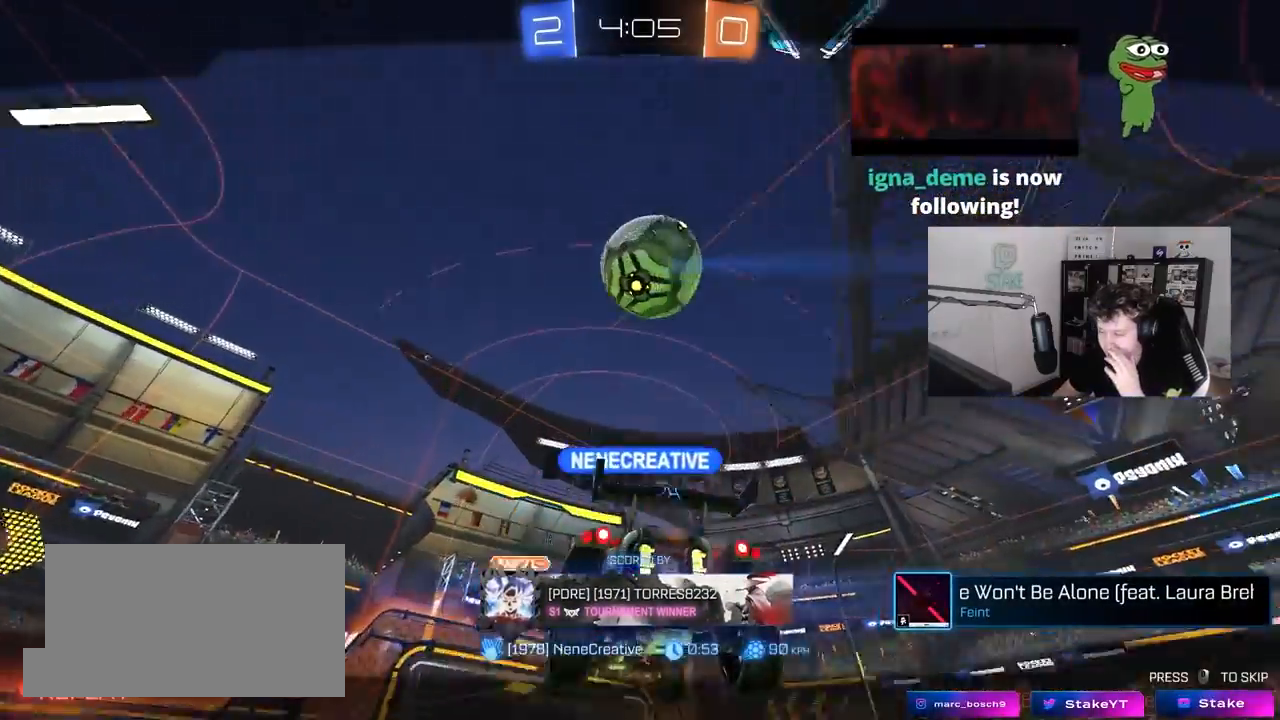
{"keys": [], "mouse": ["right"], "mouse_move": "up", "events": [[483, "mouse_right", "down"]]}
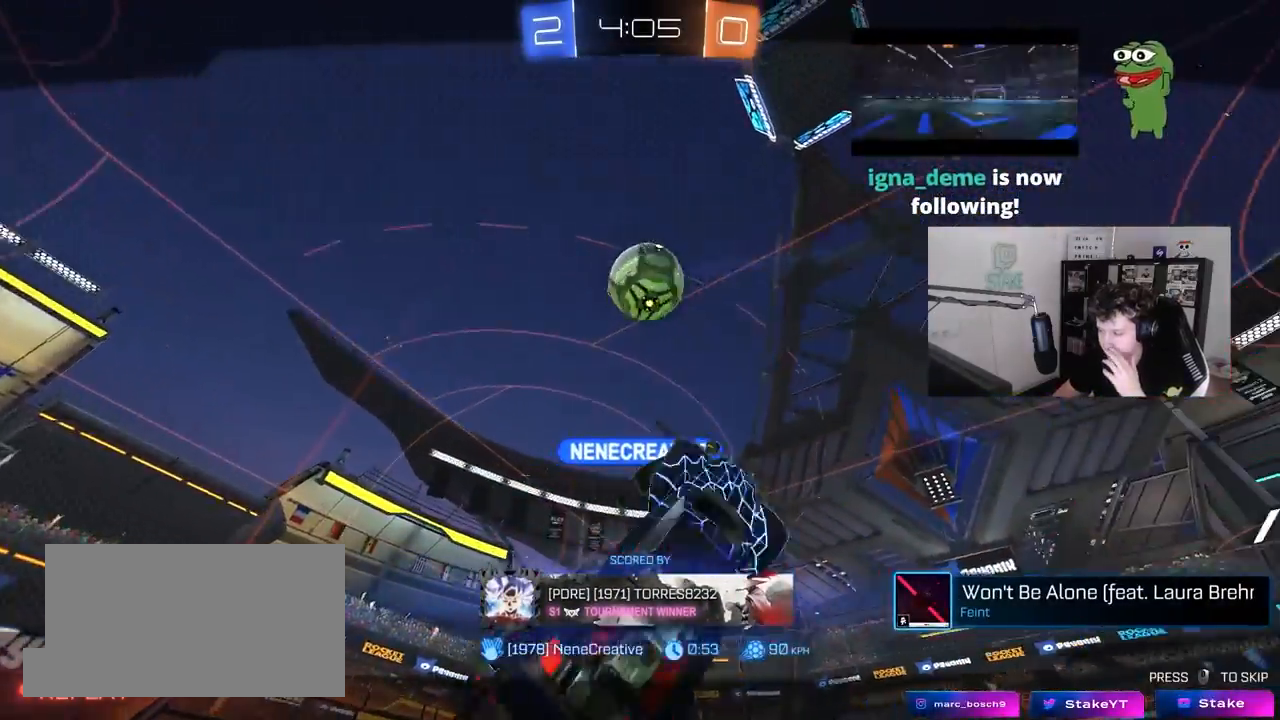
{"keys": [], "mouse": [], "mouse_move": "down-right", "events": [[217, "mouse_right", "up"], [317, "mouse_right", "down"], [450, "mouse_right", "up"]]}
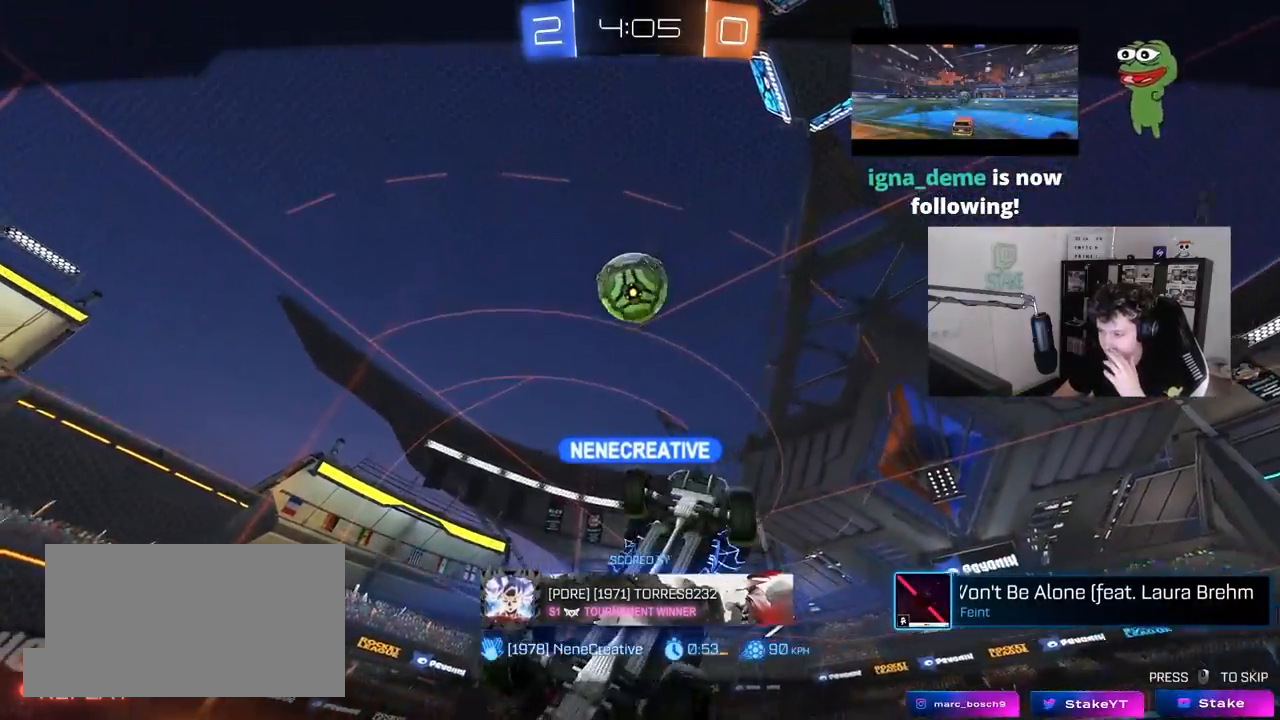
{"keys": [], "mouse": [], "mouse_move": "still", "events": [[183, "mouse_right", "down"], [383, "mouse_right", "up"]]}
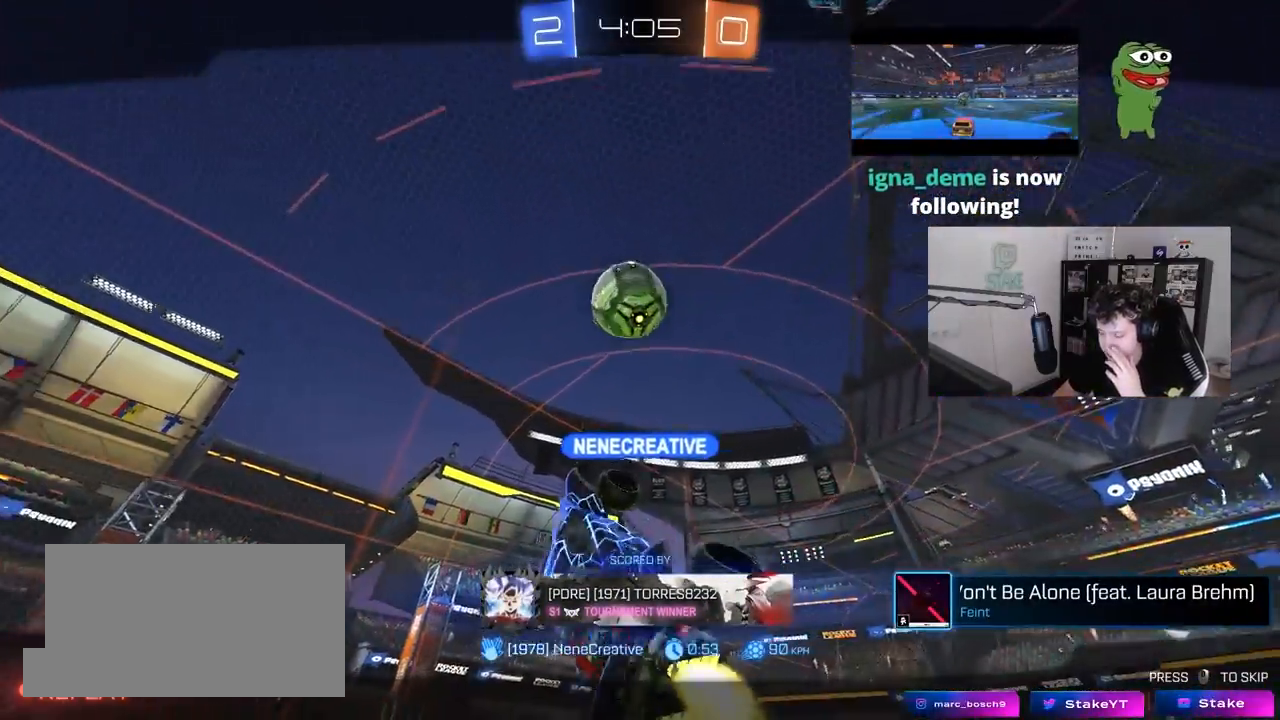
{"keys": [], "mouse": ["right"], "mouse_move": "still", "events": [[17, "mouse_right", "down"], [250, "mouse_right", "up"], [433, "mouse_right", "down"]]}
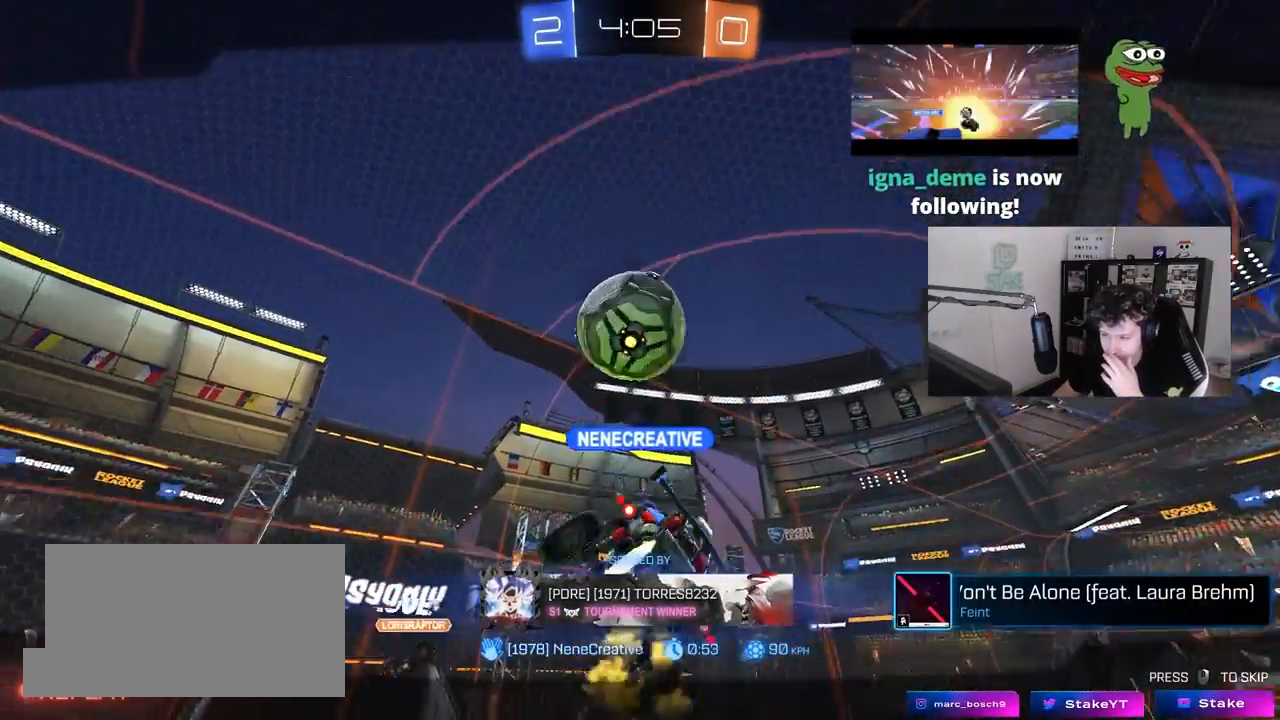
{"keys": [], "mouse": [], "mouse_move": "up-right", "events": [[167, "mouse_right", "up"]]}
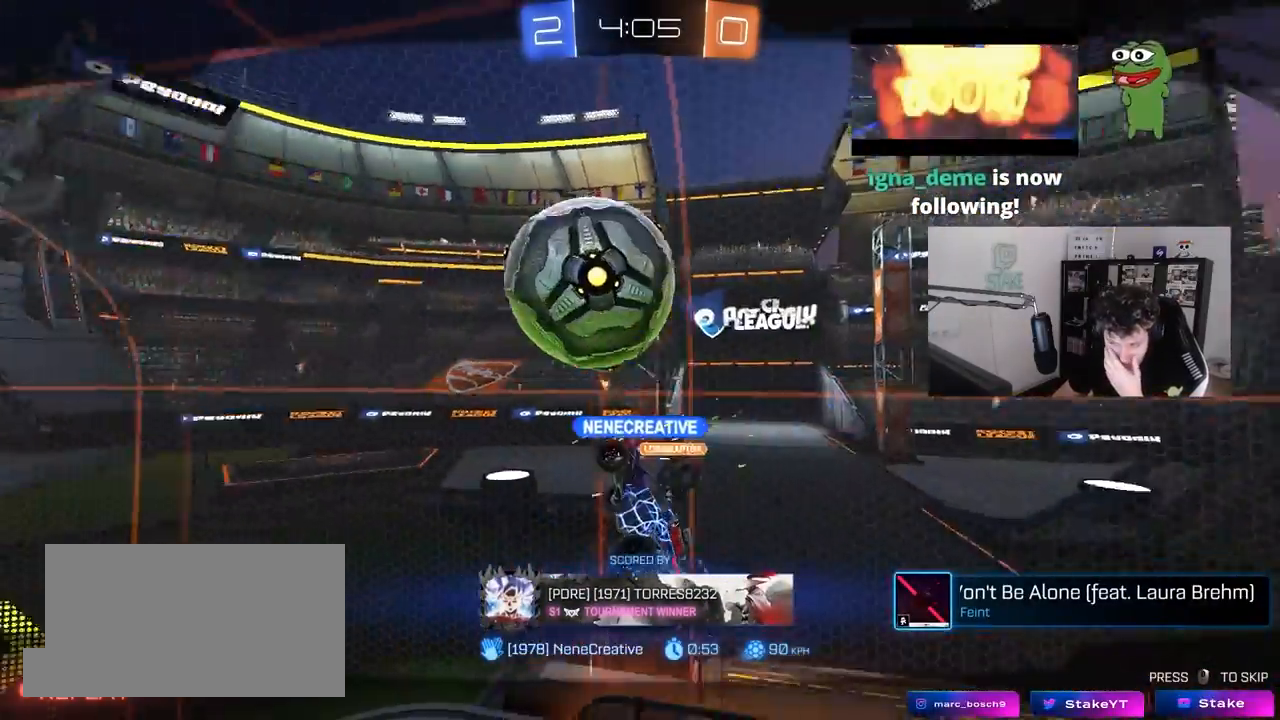
{"keys": [], "mouse": ["right"], "mouse_move": "still", "events": [[467, "mouse_right", "down"]]}
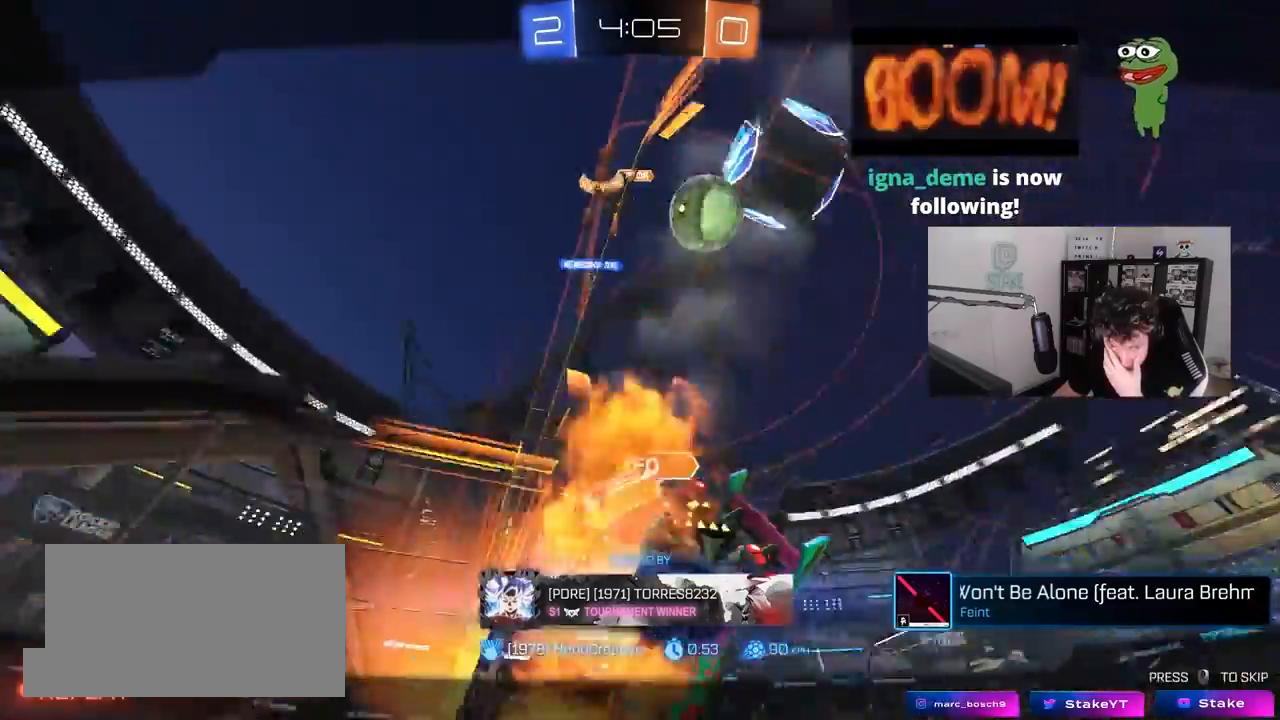
{"keys": [], "mouse": ["right"], "mouse_move": "still", "events": [[200, "mouse_right", "up"], [383, "mouse_right", "down"]]}
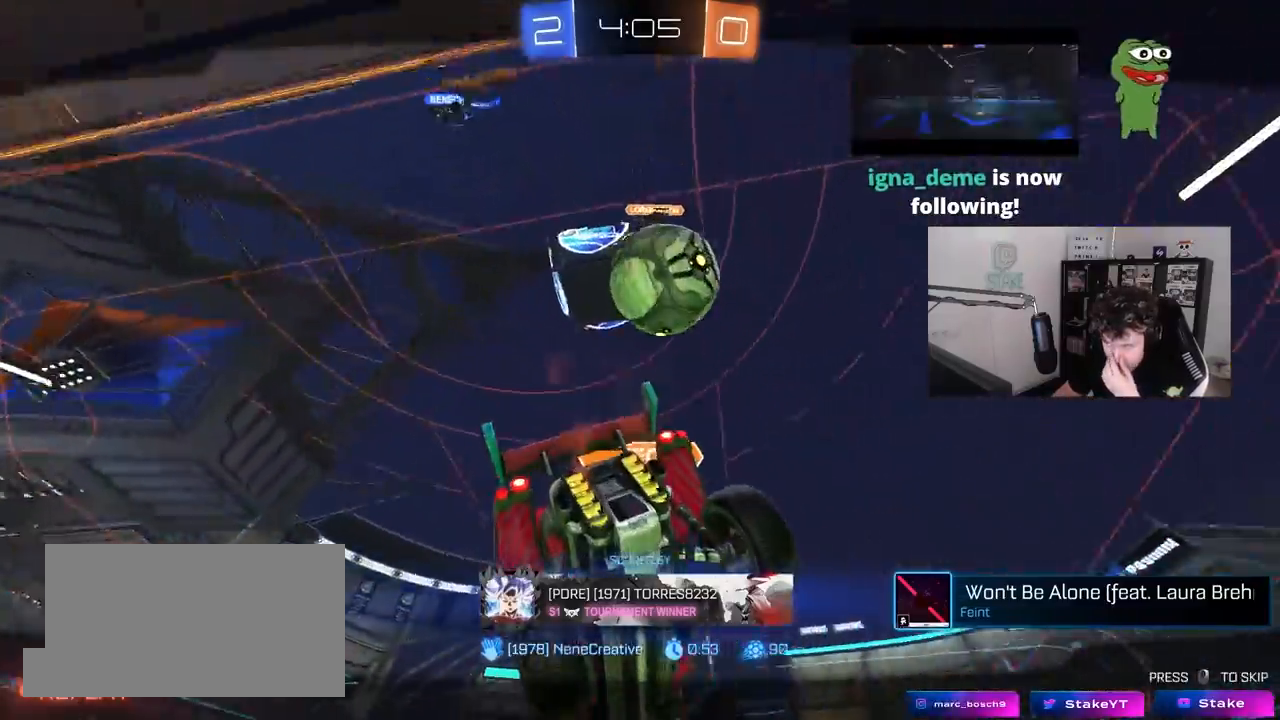
{"keys": [], "mouse": [], "mouse_move": "still", "events": [[117, "mouse_right", "up"], [217, "mouse_right", "down"], [450, "mouse_right", "up"]]}
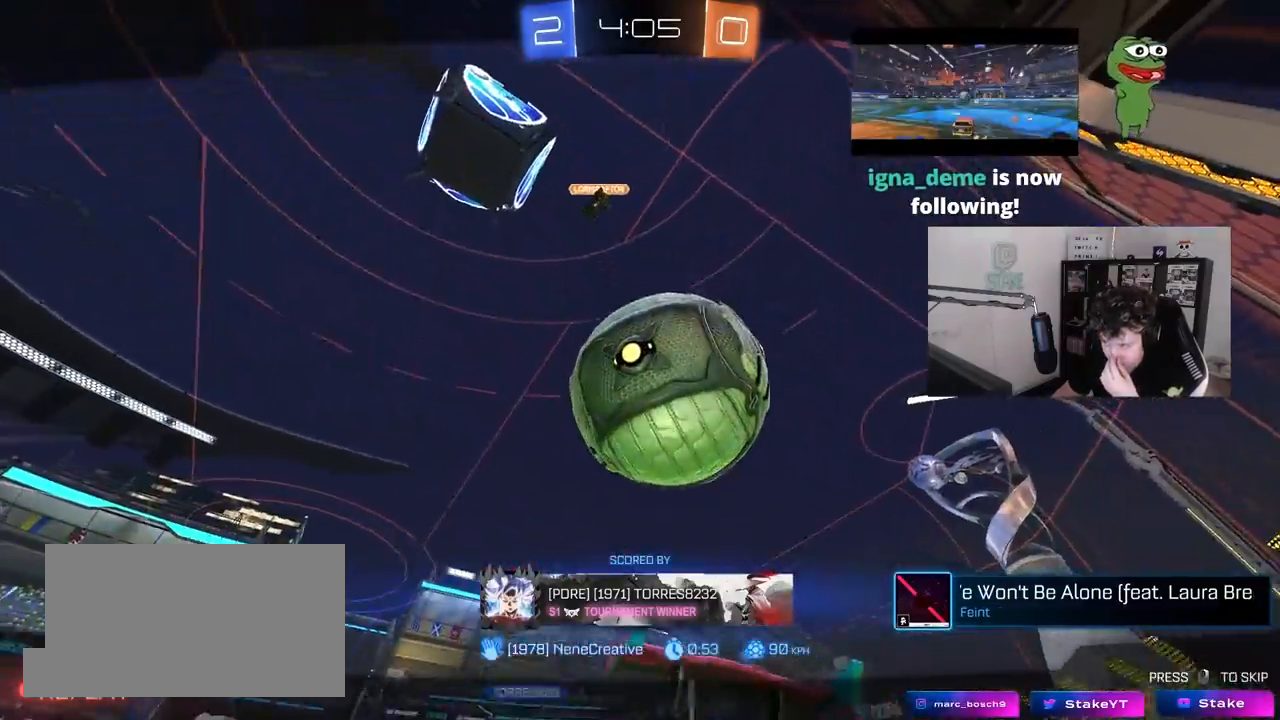
{"keys": [], "mouse": [], "mouse_move": "still", "events": [[183, "mouse_right", "down"], [367, "mouse_right", "up"]]}
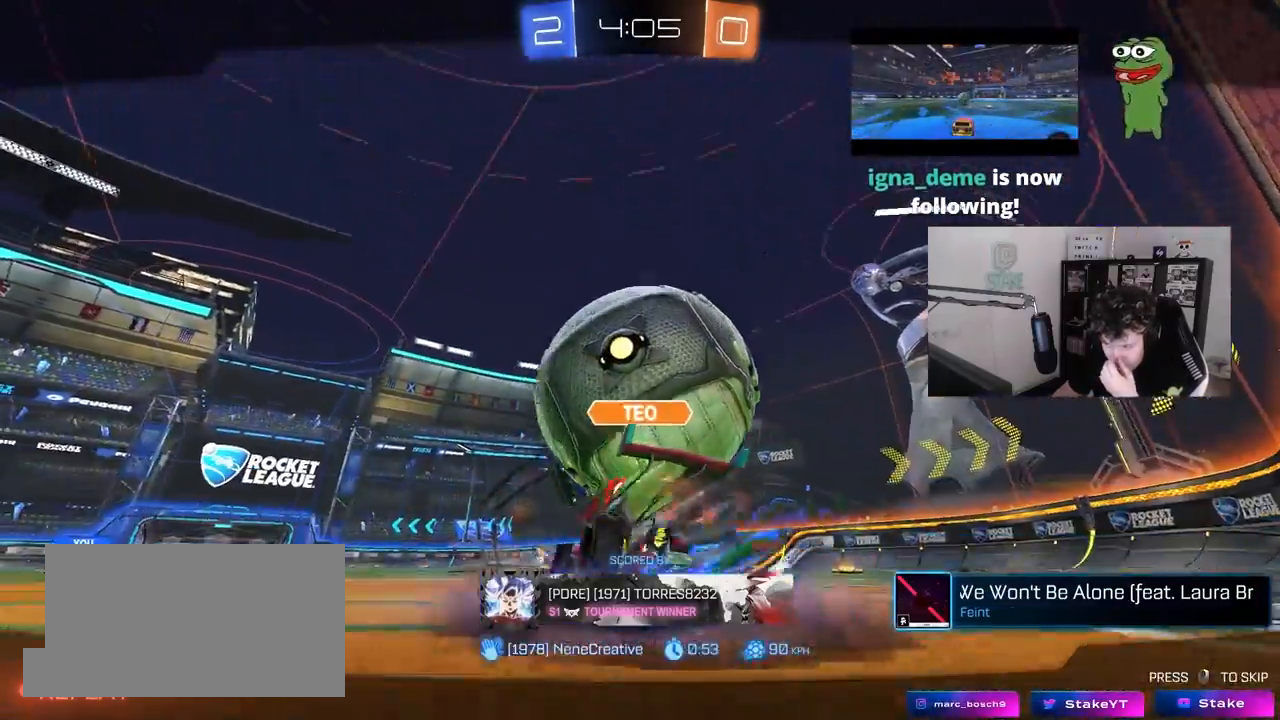
{"keys": [], "mouse": [], "mouse_move": "still", "events": []}